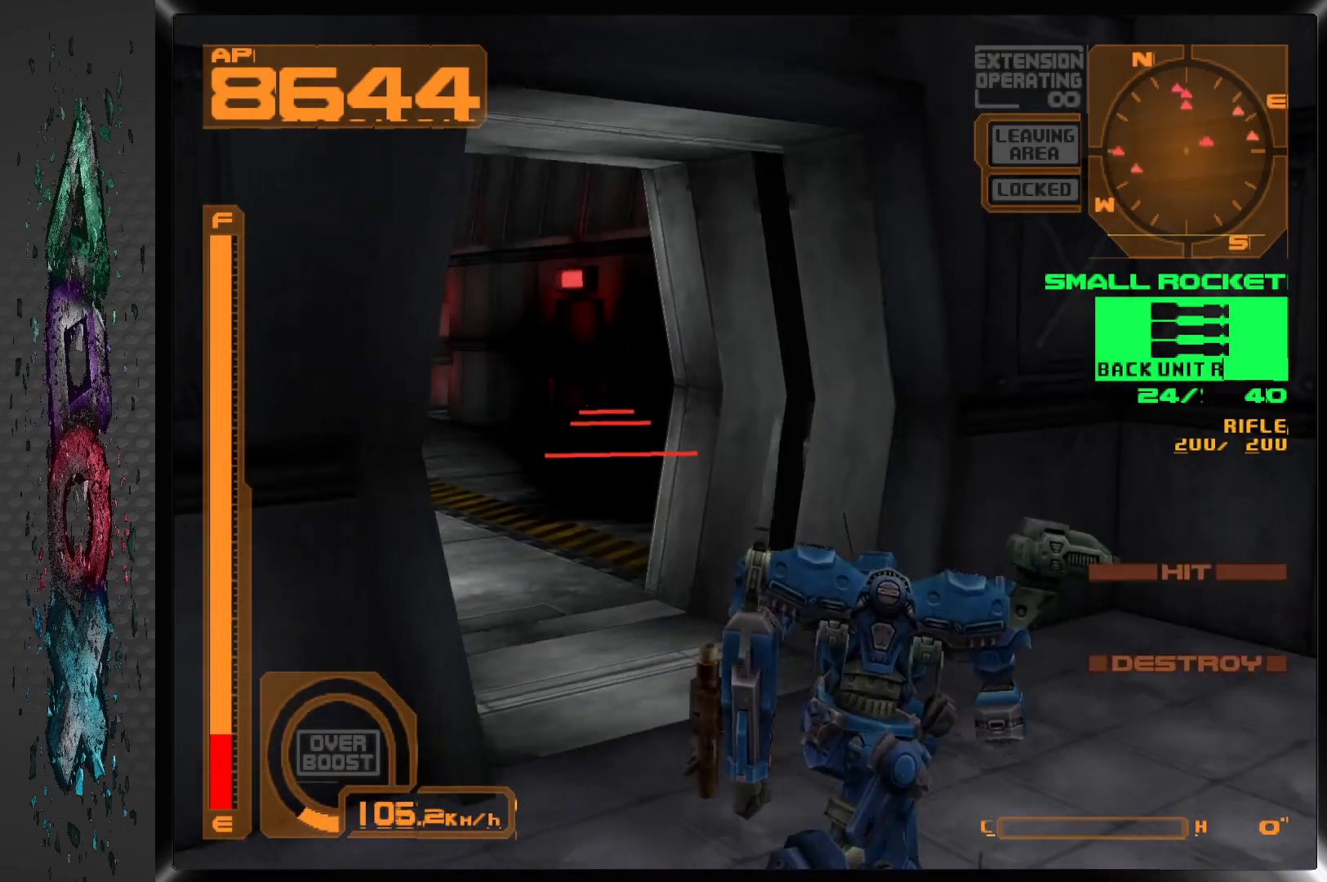
Gameplay with a controller (PlayStation layout); each line is a JSON object with the inputs held at the frame after it (dt_ms = milliseconds from this image to that frame). "events" lists button and stick changes between this image and that frame as [ms after this image, input, new state], when the widget could be followed in between.
{"dt_ms": 500, "buttons": ["DPAD_LEFT"], "left_stick": "center", "right_stick": "center", "events": [[500, "DPAD_LEFT", "down"]]}
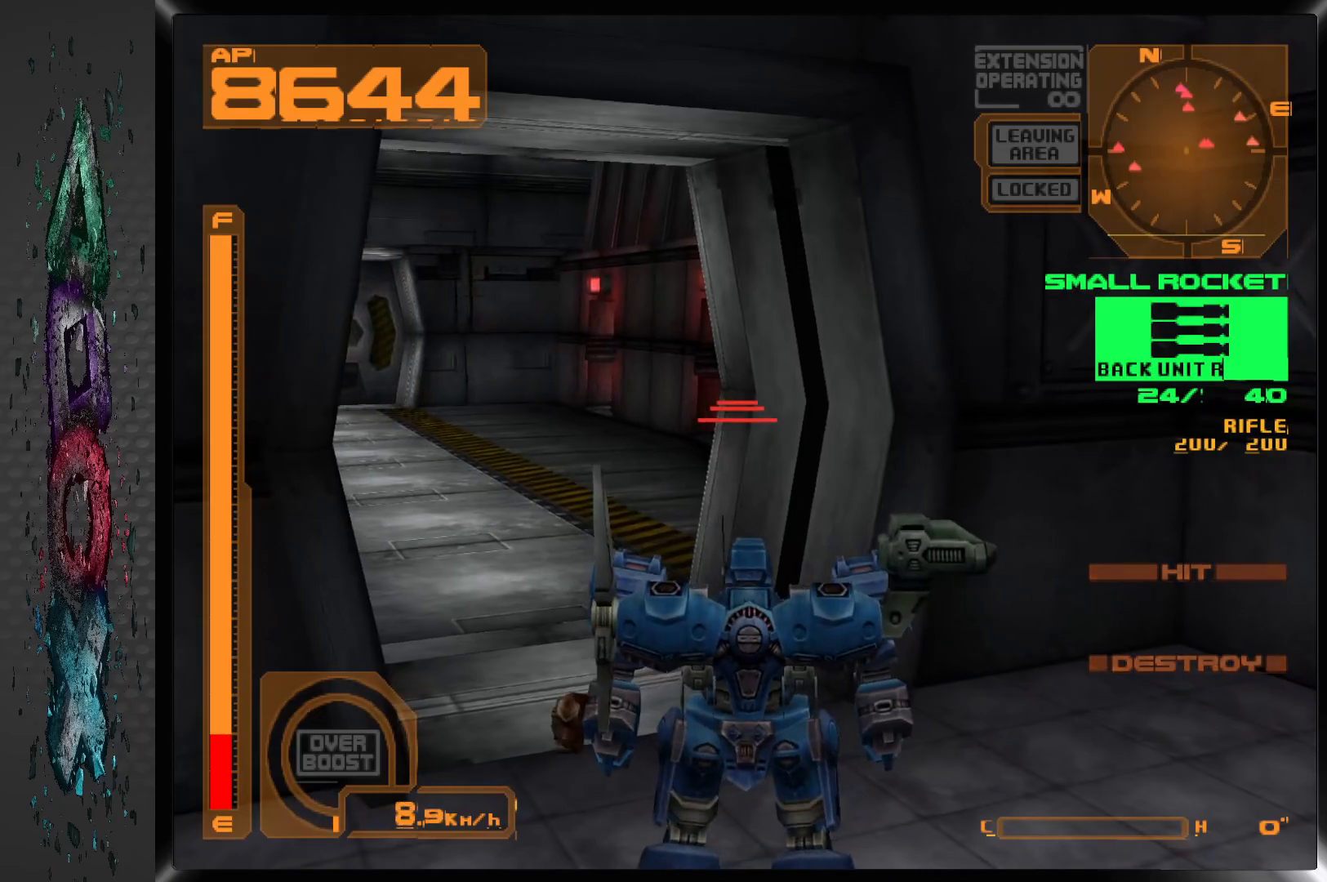
{"dt_ms": 500, "buttons": ["TRIANGLE", "DPAD_UP"], "left_stick": "center", "right_stick": "center", "events": [[167, "DPAD_UP", "down"], [383, "DPAD_LEFT", "up"], [383, "TRIANGLE", "down"]]}
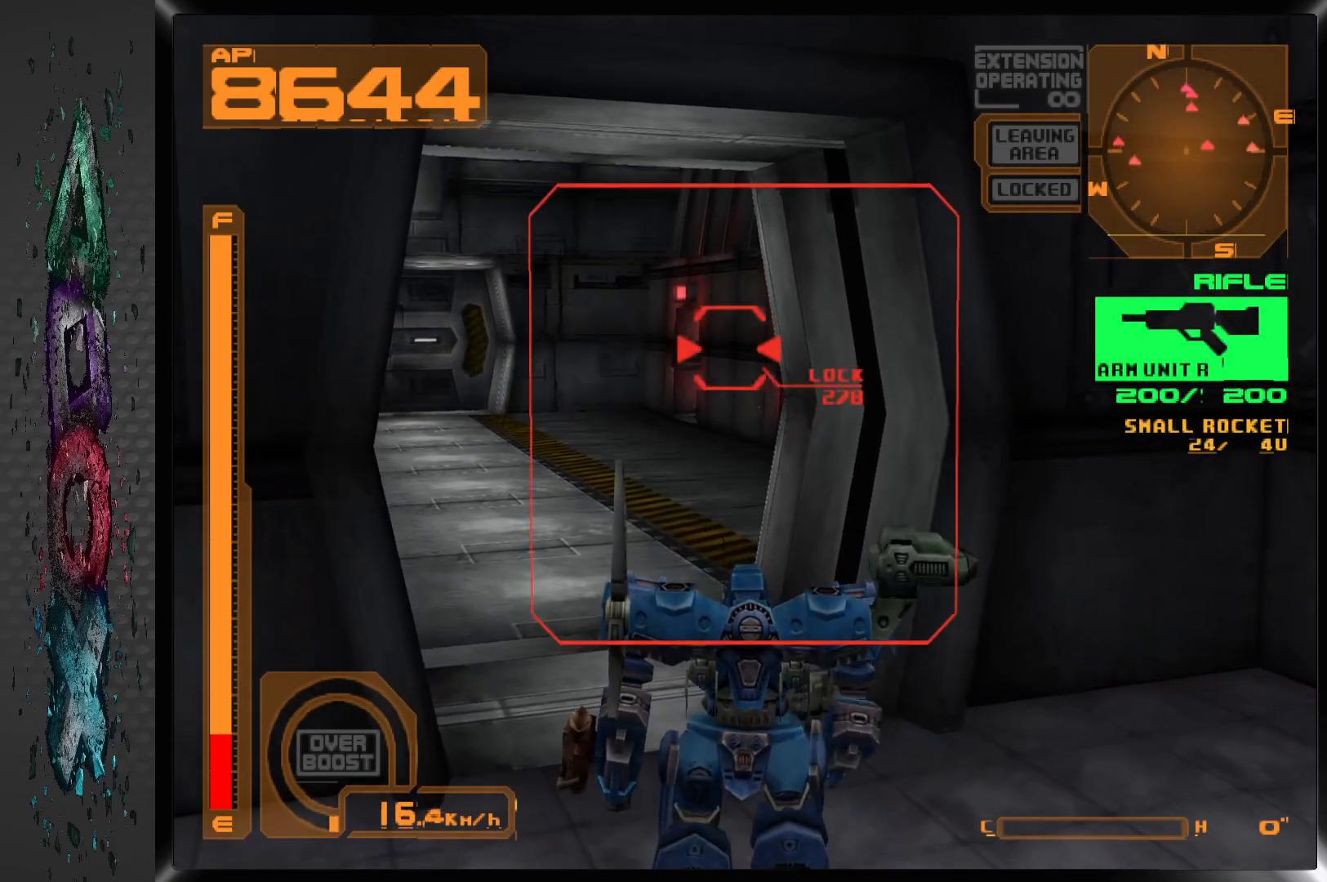
{"dt_ms": 500, "buttons": ["DPAD_UP"], "left_stick": "center", "right_stick": "center", "events": [[17, "DPAD_LEFT", "down"], [17, "TRIANGLE", "up"], [400, "DPAD_LEFT", "up"]]}
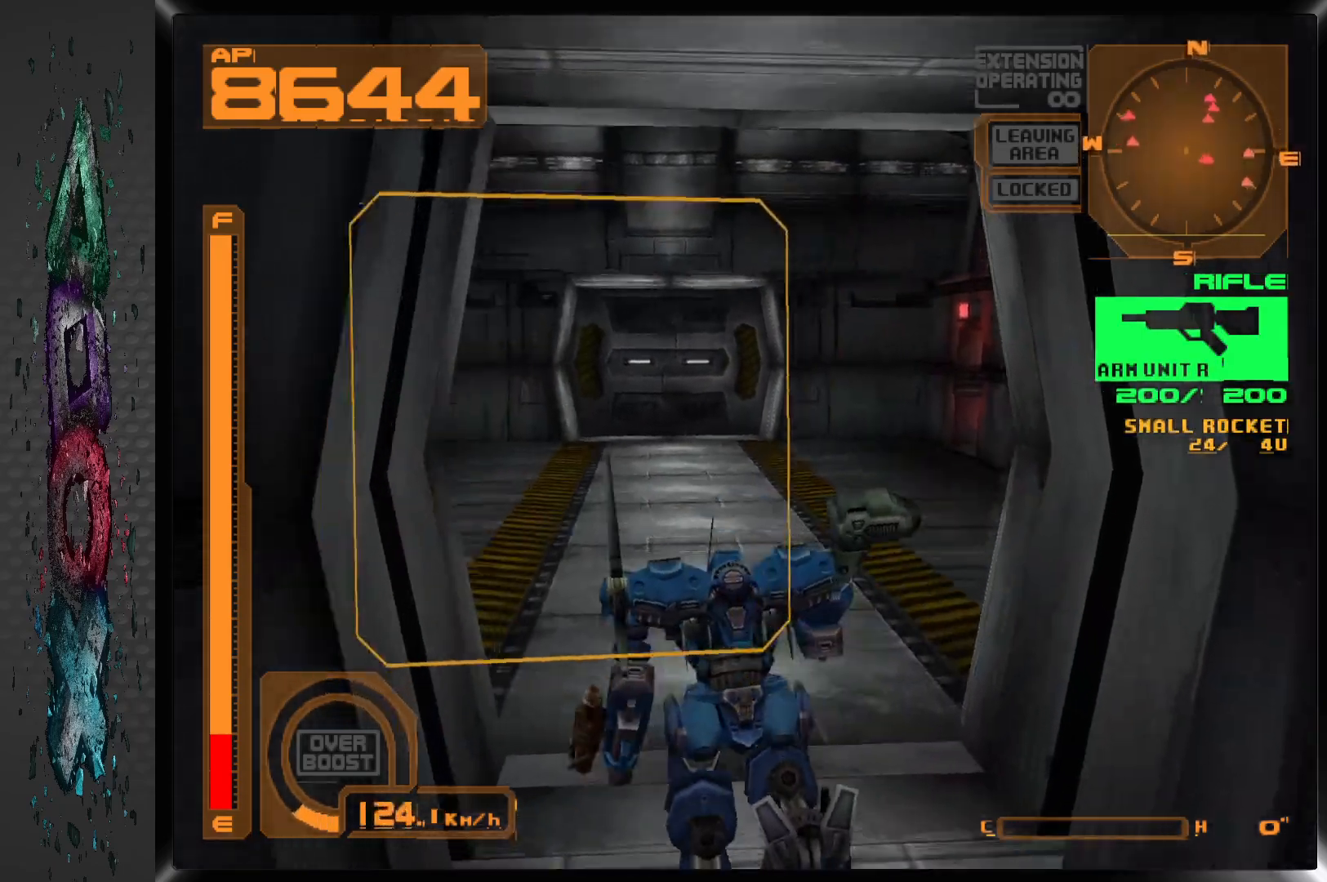
{"dt_ms": 500, "buttons": ["DPAD_UP"], "left_stick": "center", "right_stick": "center", "events": [[333, "DPAD_RIGHT", "down"], [483, "DPAD_RIGHT", "up"]]}
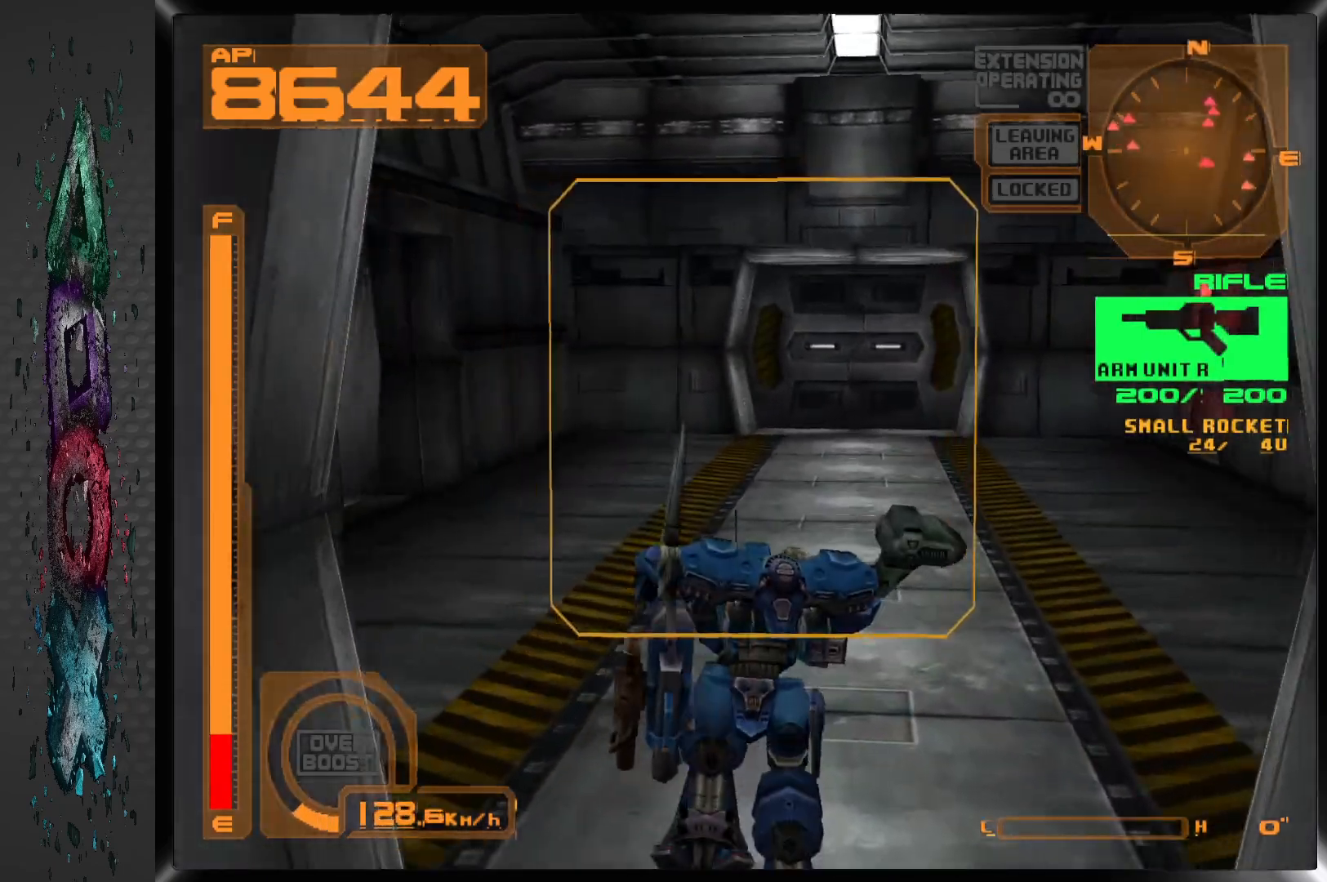
{"dt_ms": 500, "buttons": ["DPAD_UP"], "left_stick": "center", "right_stick": "center", "events": []}
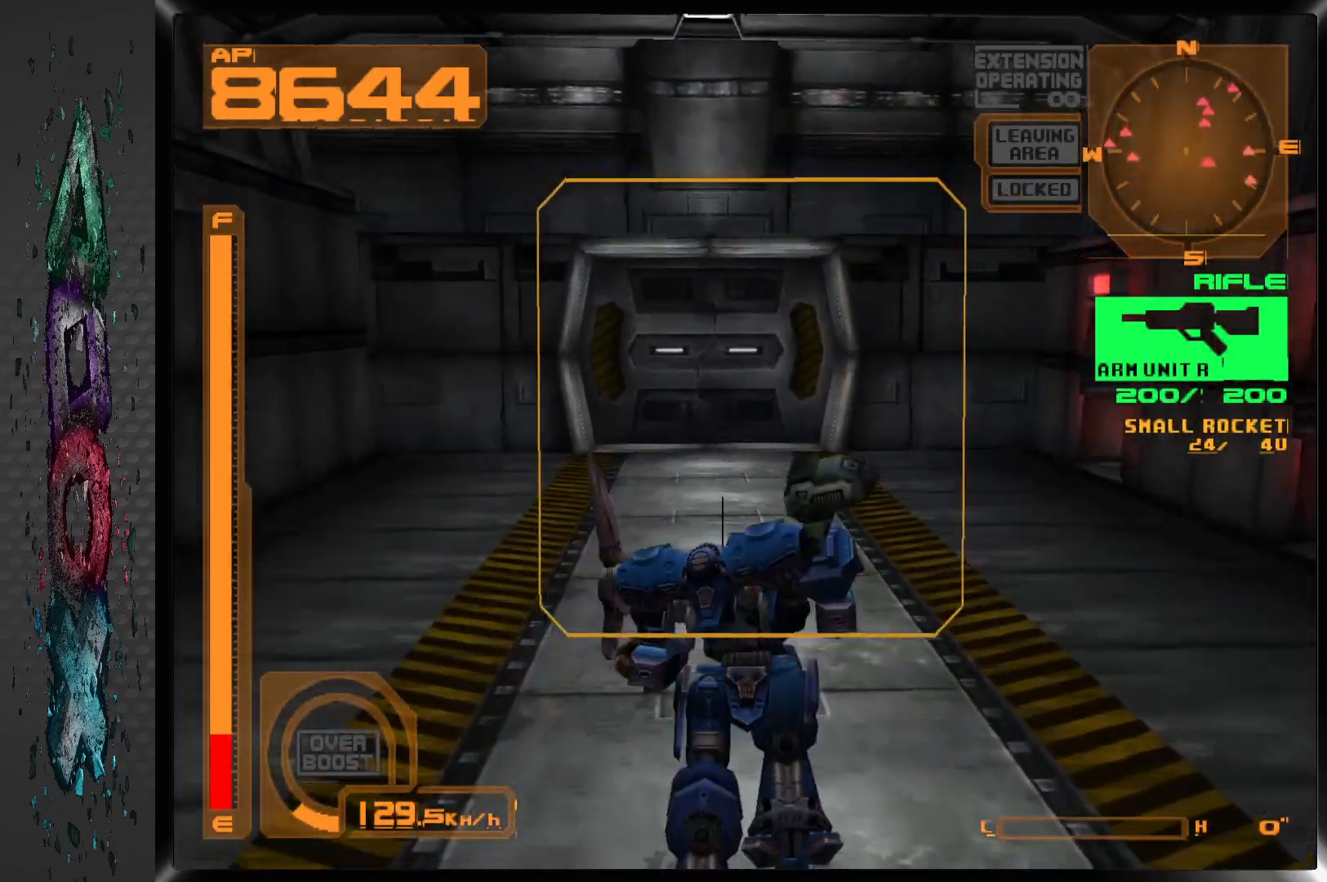
{"dt_ms": 500, "buttons": ["DPAD_UP"], "left_stick": "center", "right_stick": "center", "events": []}
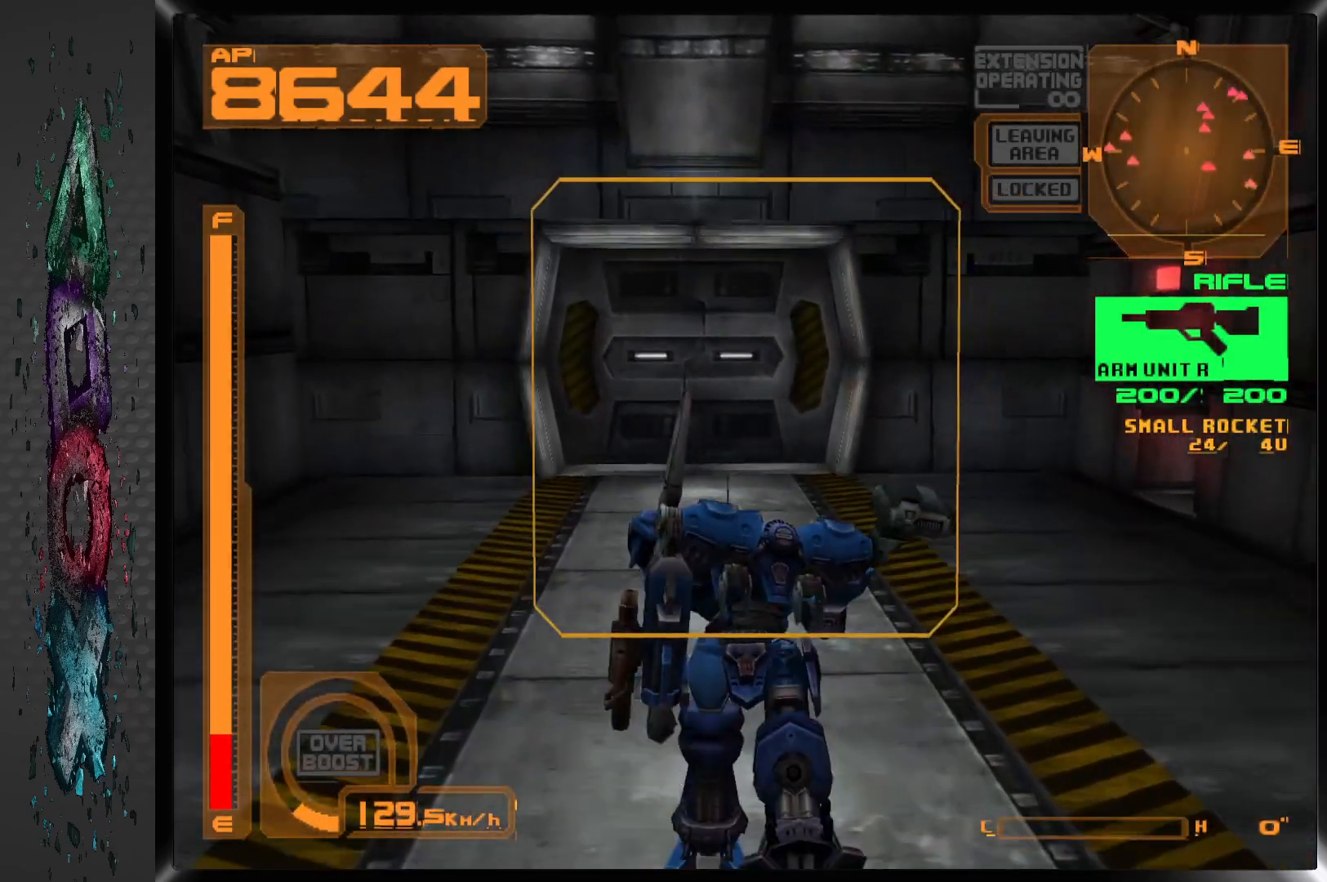
{"dt_ms": 500, "buttons": ["DPAD_UP", "DPAD_LEFT"], "left_stick": "center", "right_stick": "center", "events": [[483, "DPAD_LEFT", "down"]]}
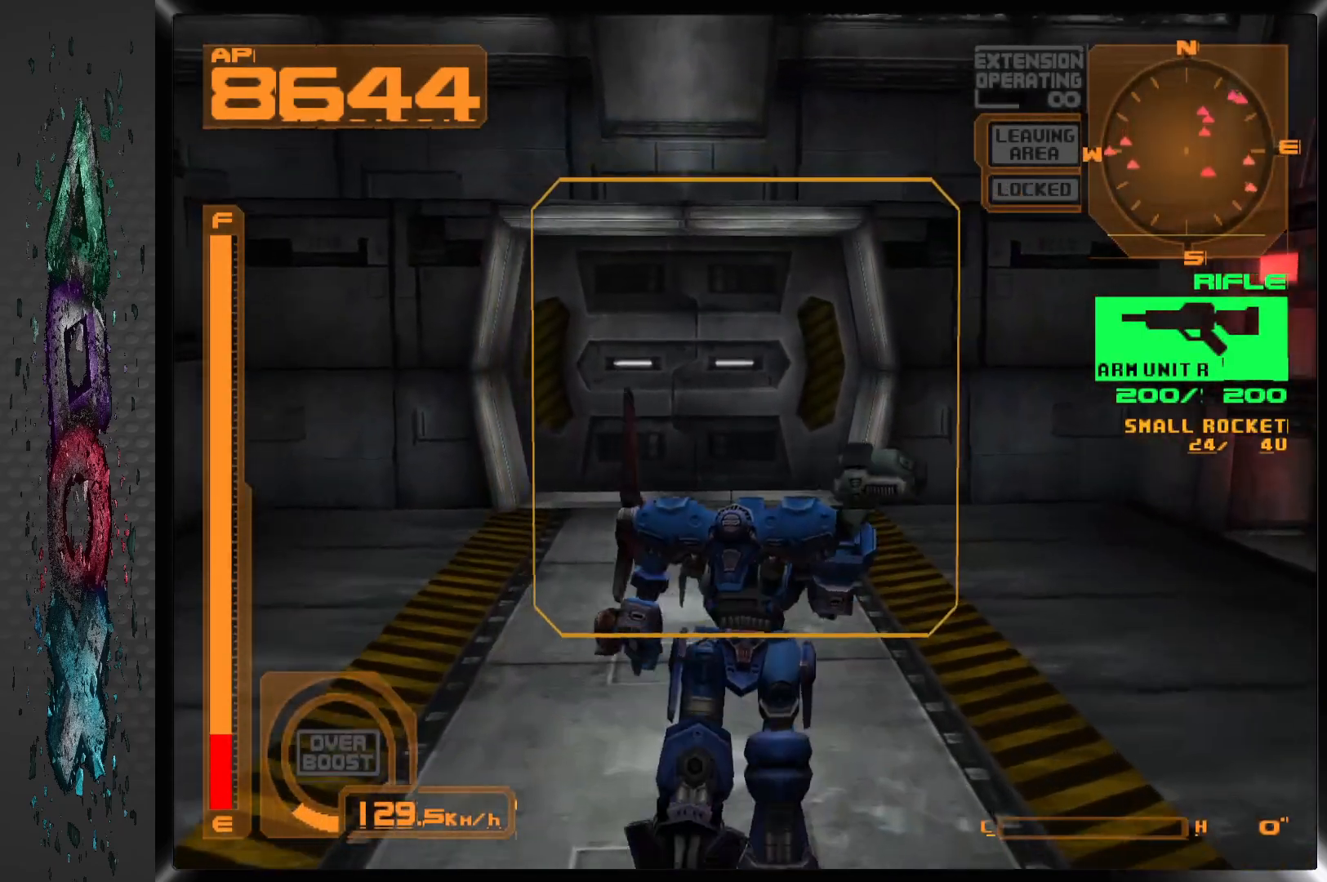
{"dt_ms": 500, "buttons": ["DPAD_UP"], "left_stick": "center", "right_stick": "center", "events": [[83, "DPAD_LEFT", "up"]]}
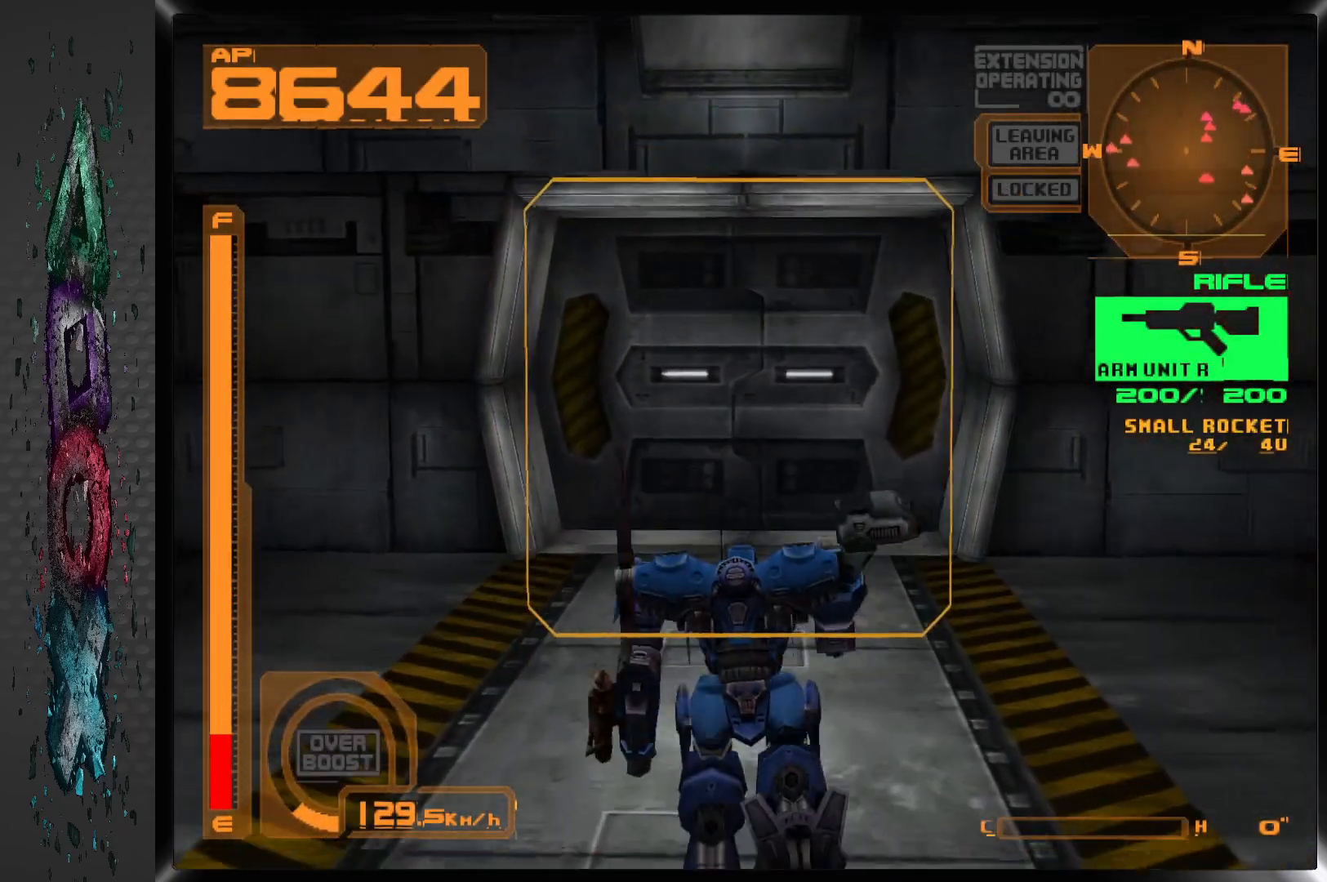
{"dt_ms": 500, "buttons": ["R1", "DPAD_UP"], "left_stick": "center", "right_stick": "center", "events": [[383, "R1", "down"]]}
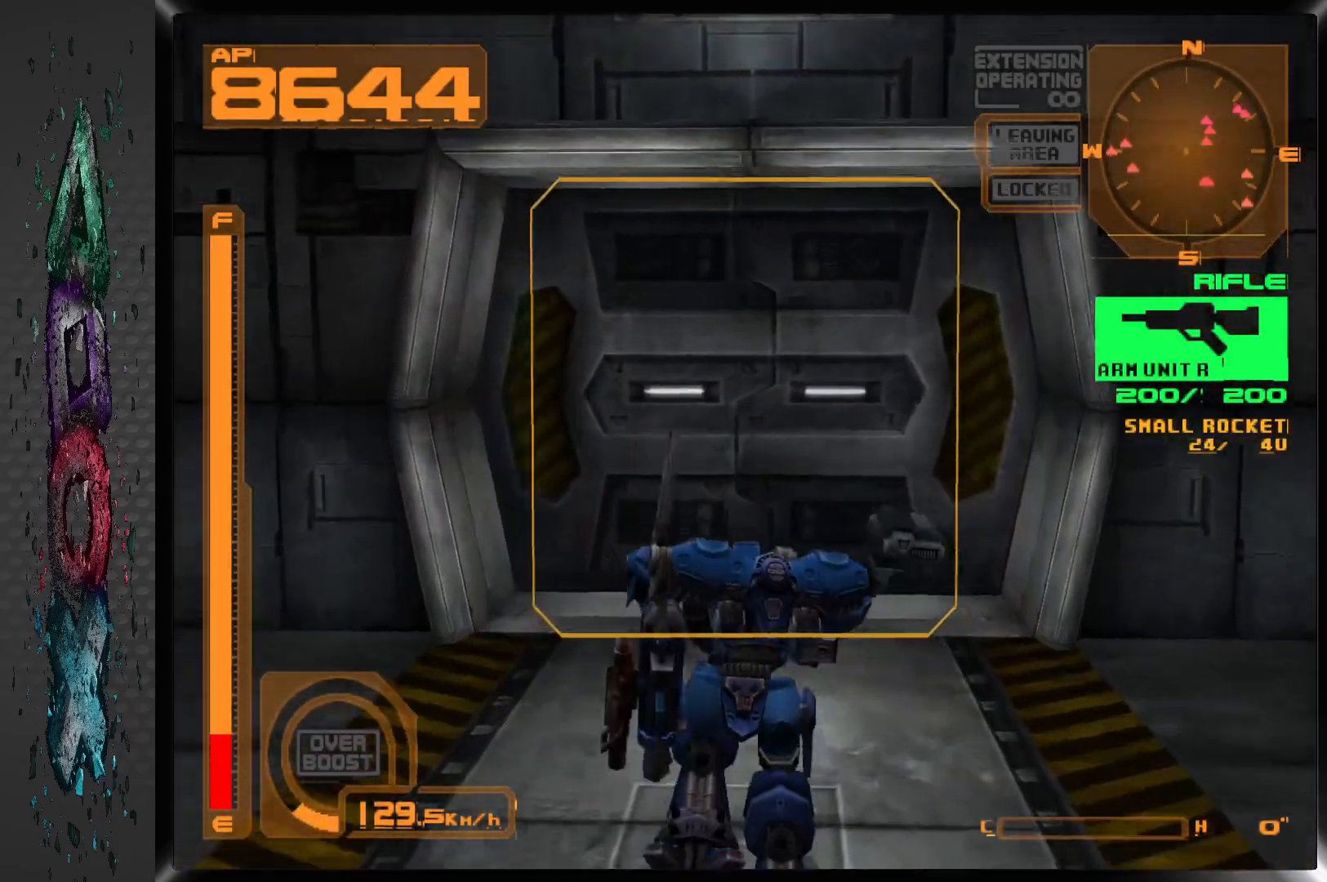
{"dt_ms": 500, "buttons": ["DPAD_UP"], "left_stick": "center", "right_stick": "center", "events": [[67, "R1", "up"]]}
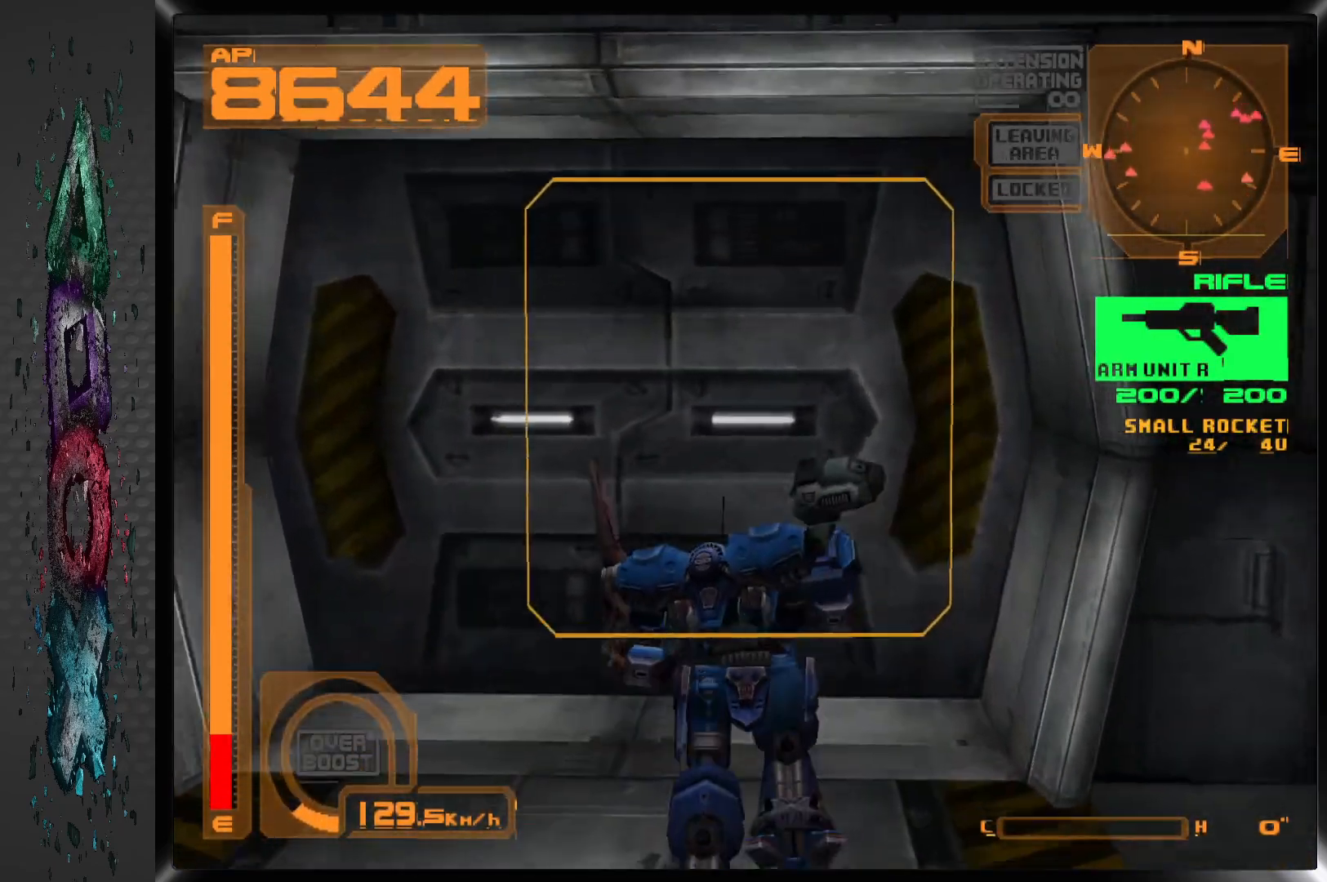
{"dt_ms": 1000, "buttons": ["DPAD_DOWN"], "left_stick": "center", "right_stick": "center"}
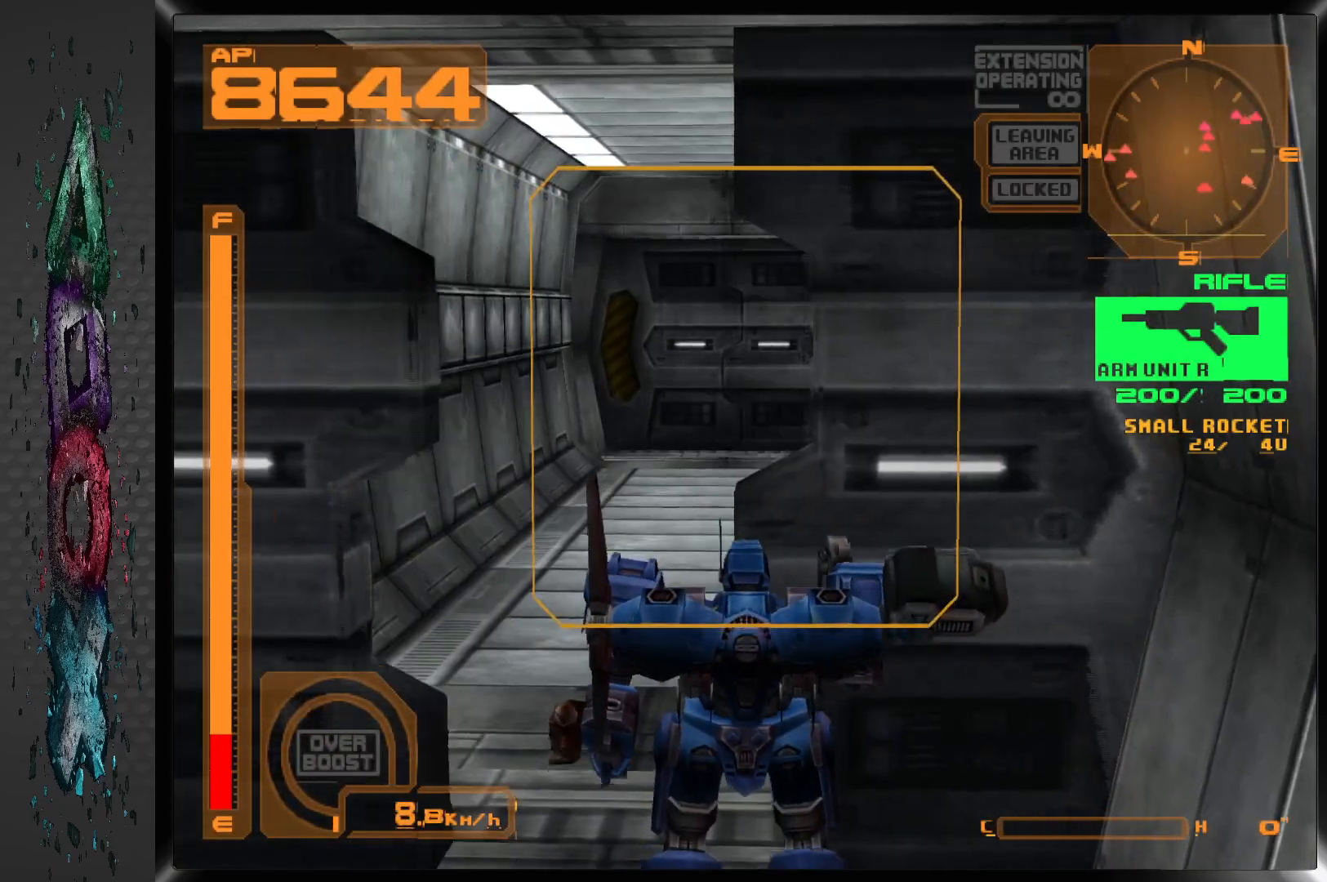
{"dt_ms": 500, "buttons": ["DPAD_UP"], "left_stick": "center", "right_stick": "center", "events": [[167, "DPAD_DOWN", "up"], [333, "DPAD_UP", "down"]]}
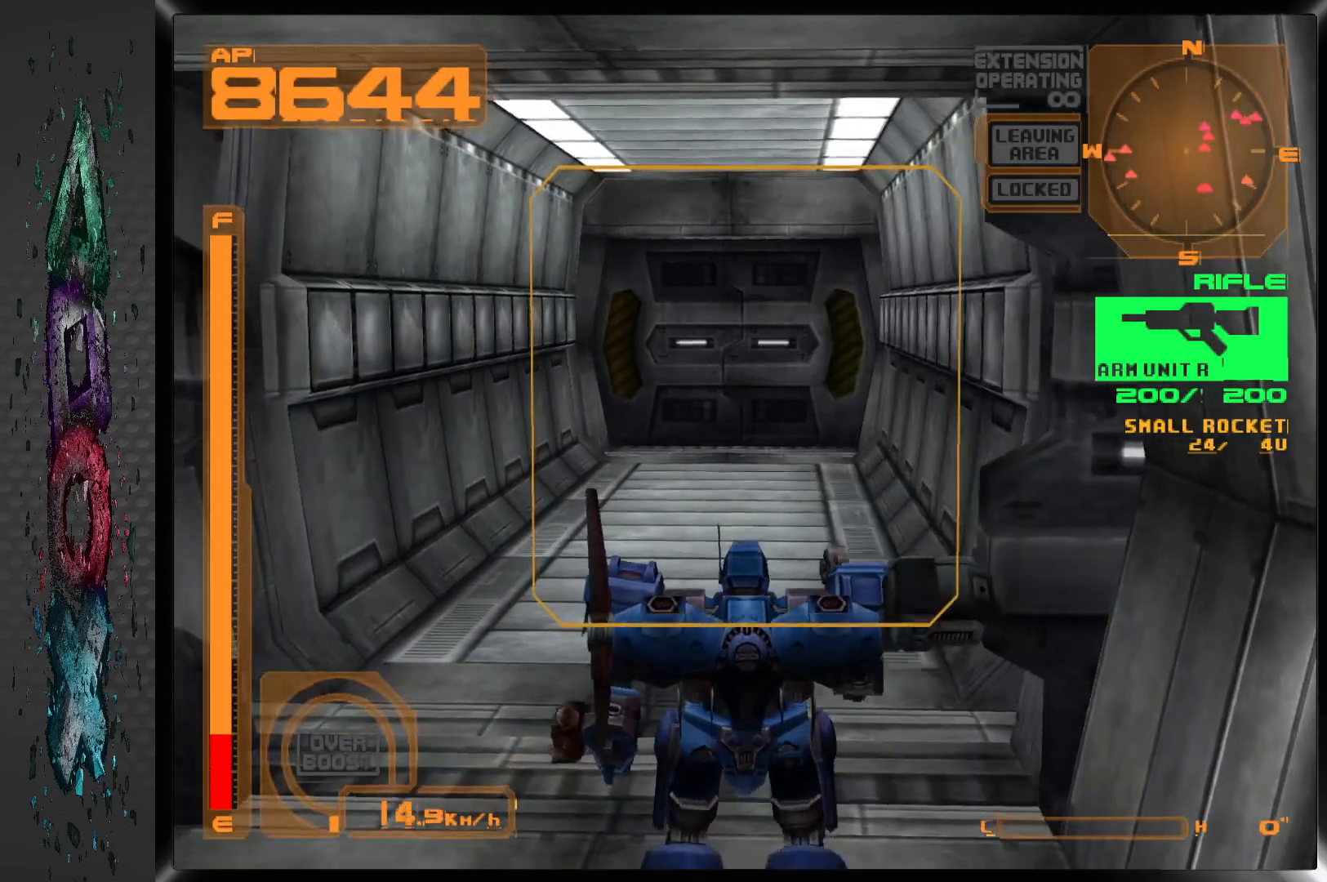
{"dt_ms": 500, "buttons": ["CROSS", "DPAD_UP"], "left_stick": "center", "right_stick": "center", "events": [[167, "CROSS", "down"]]}
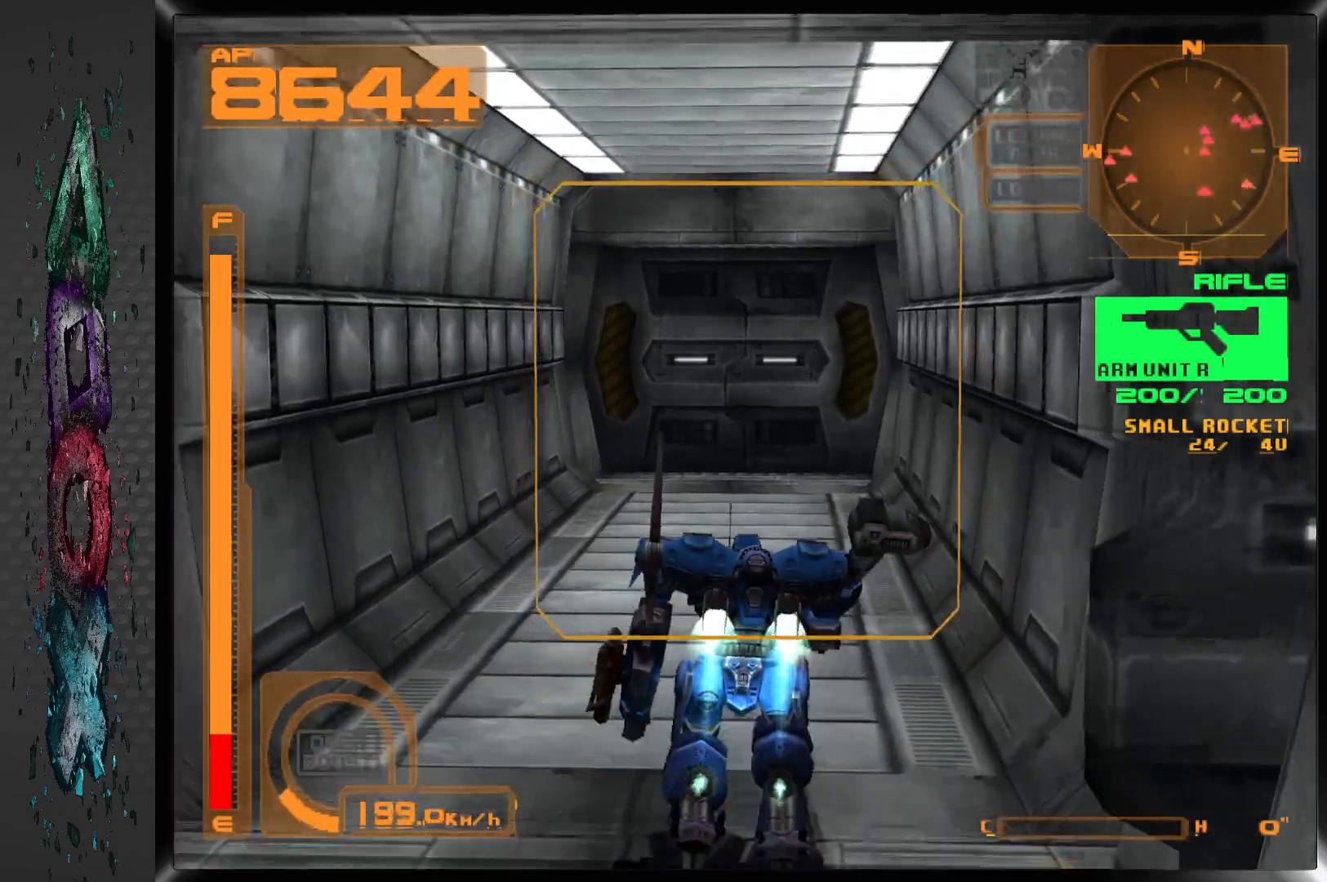
{"dt_ms": 500, "buttons": ["DPAD_UP"], "left_stick": "center", "right_stick": "center", "events": [[483, "CROSS", "up"]]}
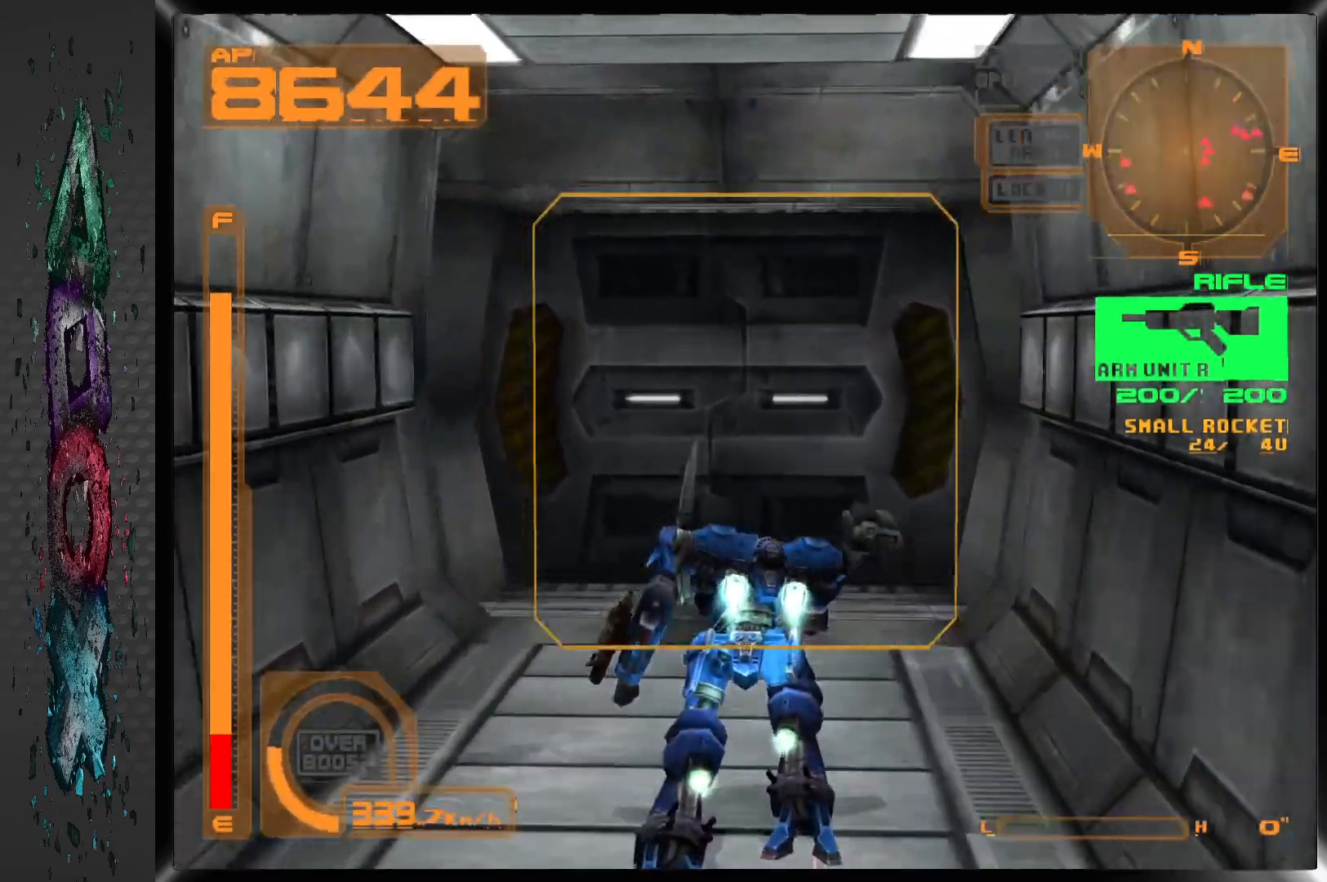
{"dt_ms": 500, "buttons": ["CIRCLE"], "left_stick": "center", "right_stick": "center", "events": [[350, "DPAD_UP", "up"], [383, "CIRCLE", "down"]]}
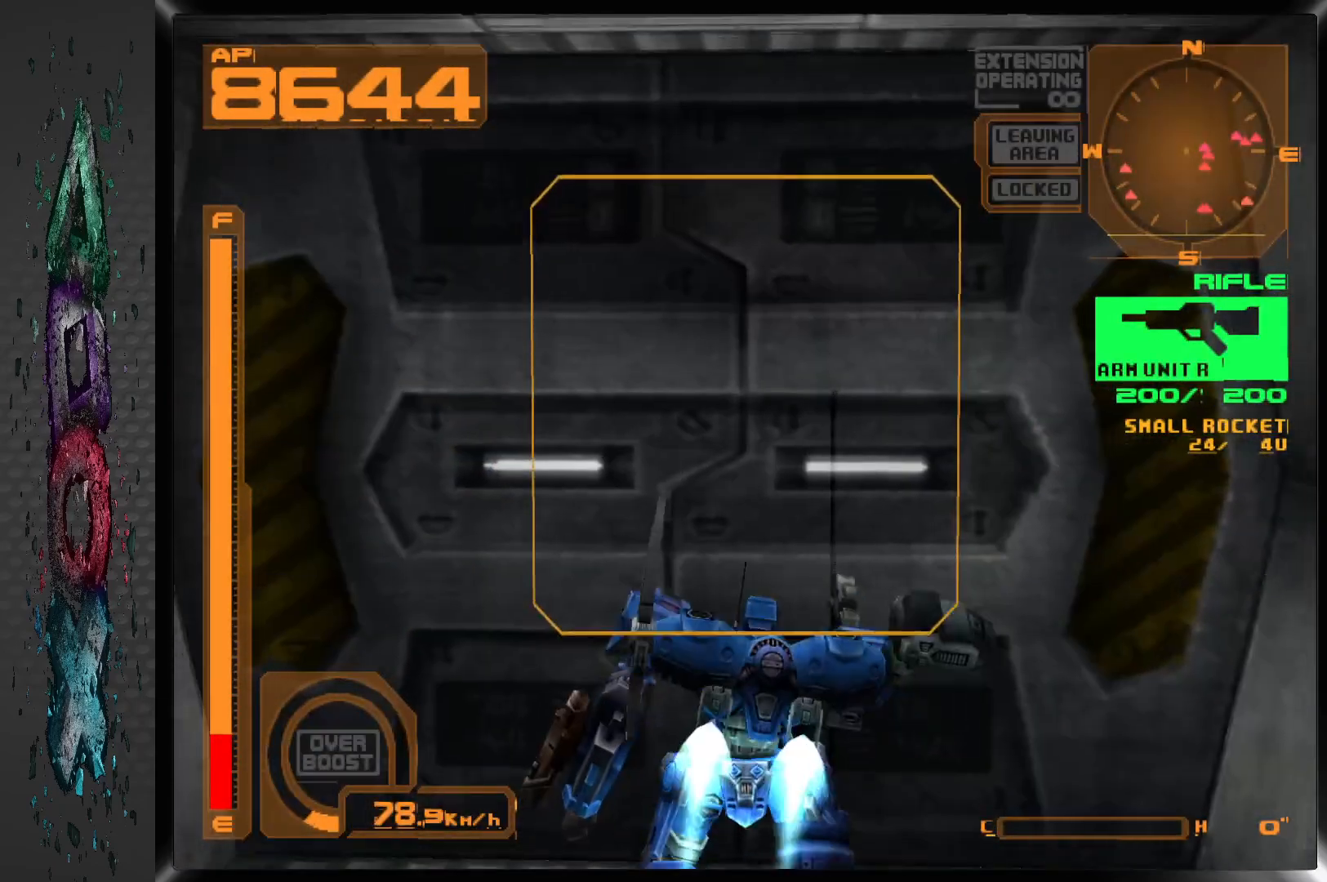
{"dt_ms": 500, "buttons": ["DPAD_DOWN"], "left_stick": "center", "right_stick": "center", "events": [[17, "CIRCLE", "up"], [217, "DPAD_DOWN", "down"]]}
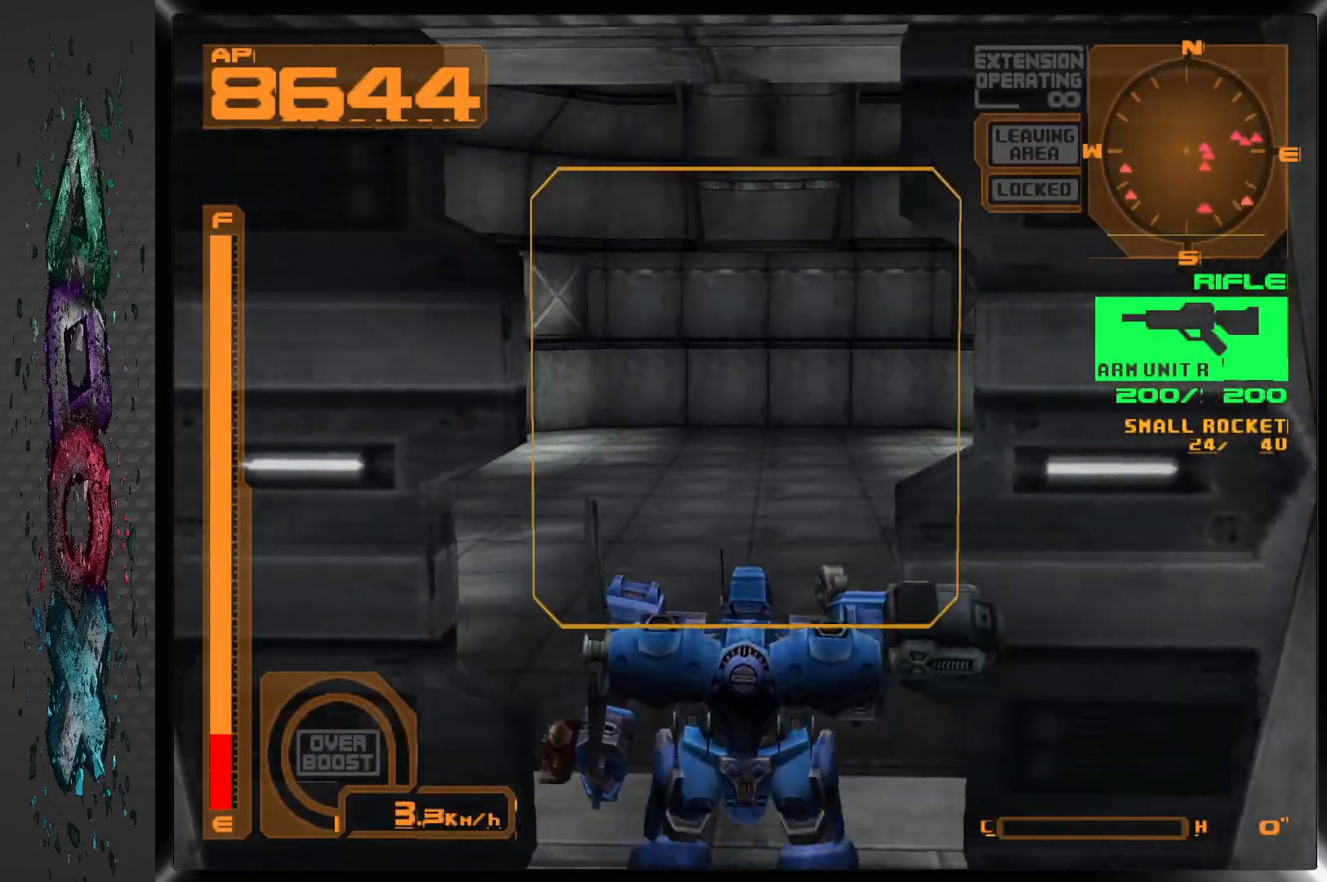
{"dt_ms": 500, "buttons": [], "left_stick": "center", "right_stick": "center", "events": [[350, "DPAD_DOWN", "up"]]}
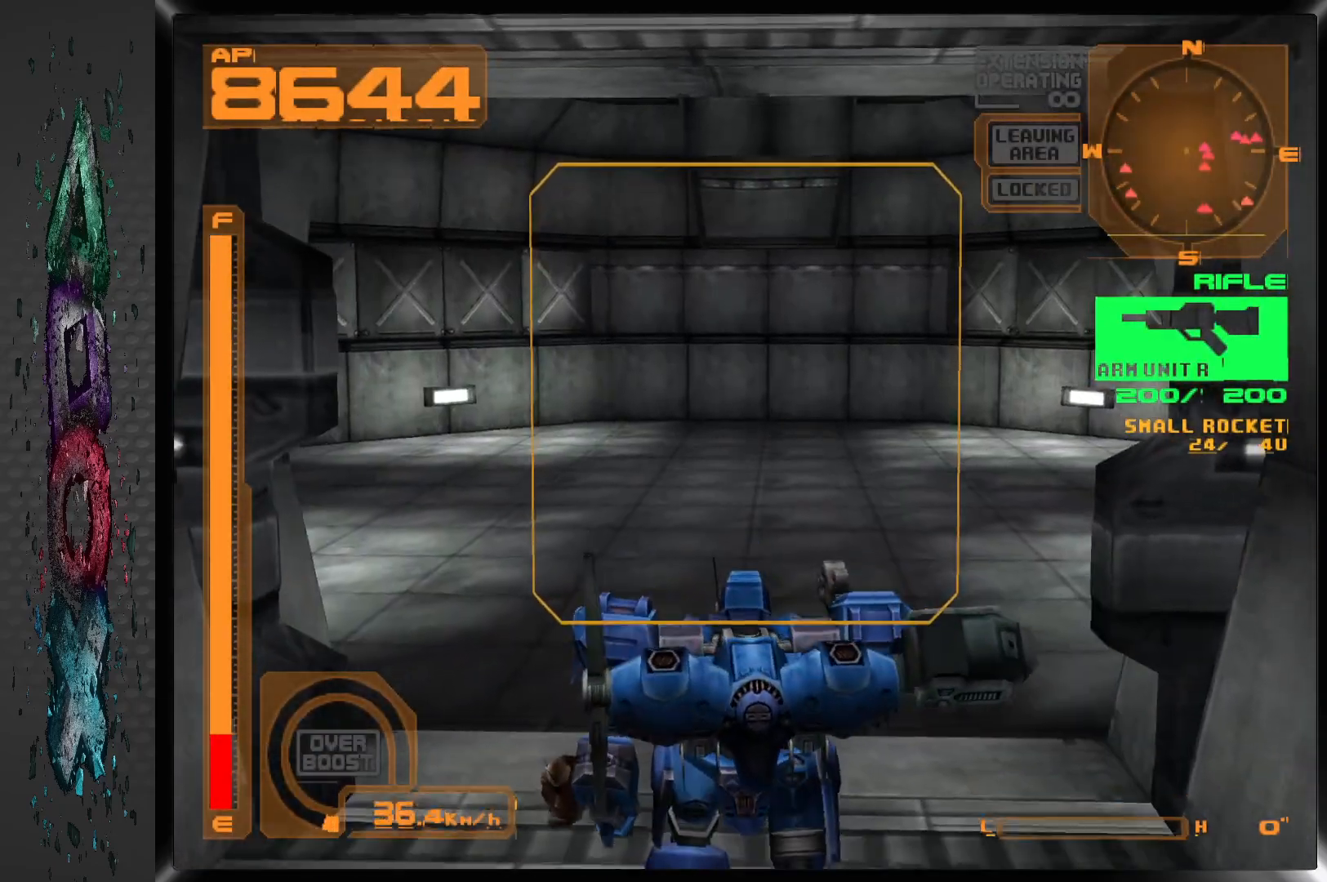
{"dt_ms": 500, "buttons": ["DPAD_RIGHT"], "left_stick": "center", "right_stick": "center", "events": [[50, "DPAD_RIGHT", "down"]]}
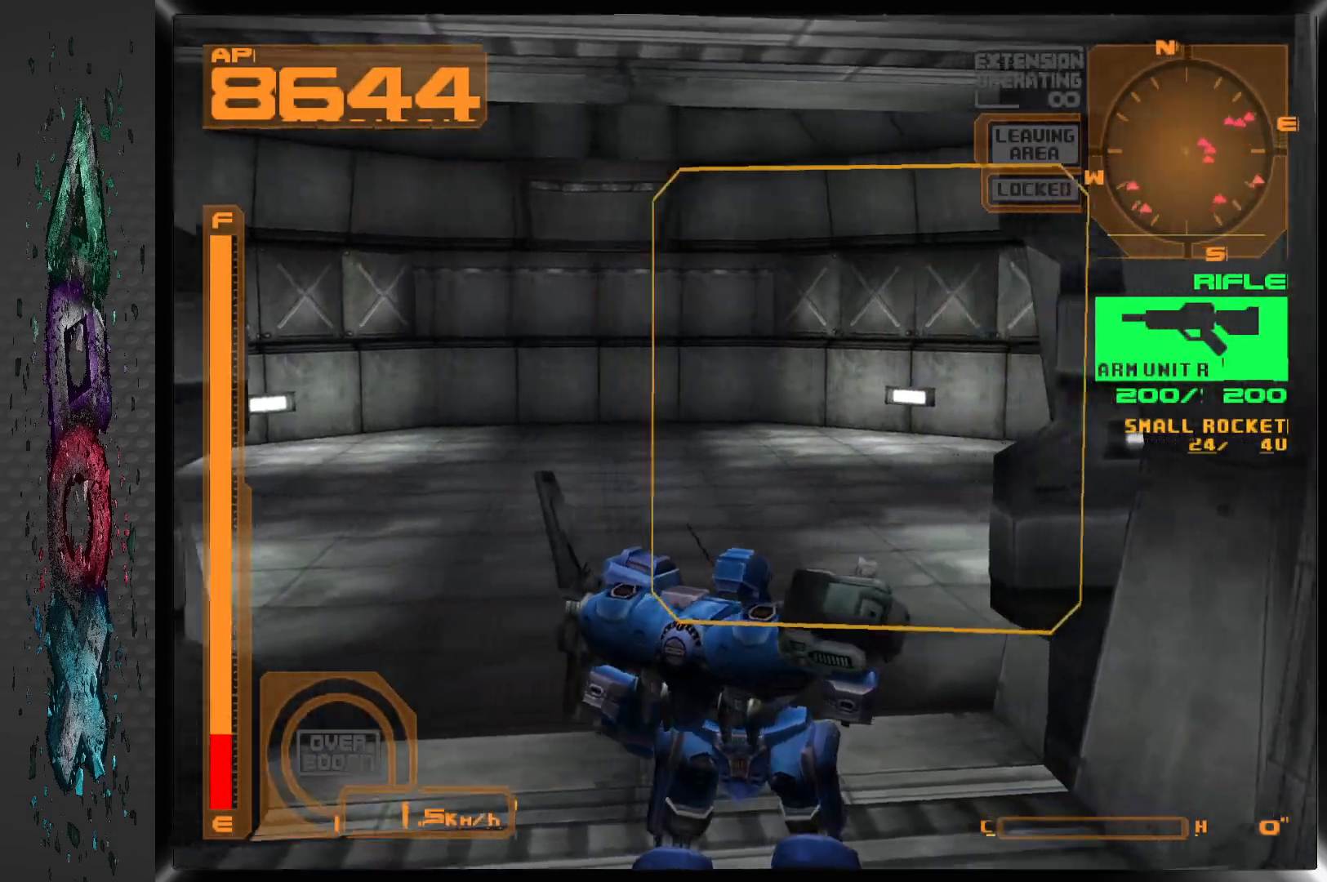
{"dt_ms": 500, "buttons": ["L1"], "left_stick": "center", "right_stick": "center", "events": [[400, "L1", "down"], [433, "DPAD_RIGHT", "up"]]}
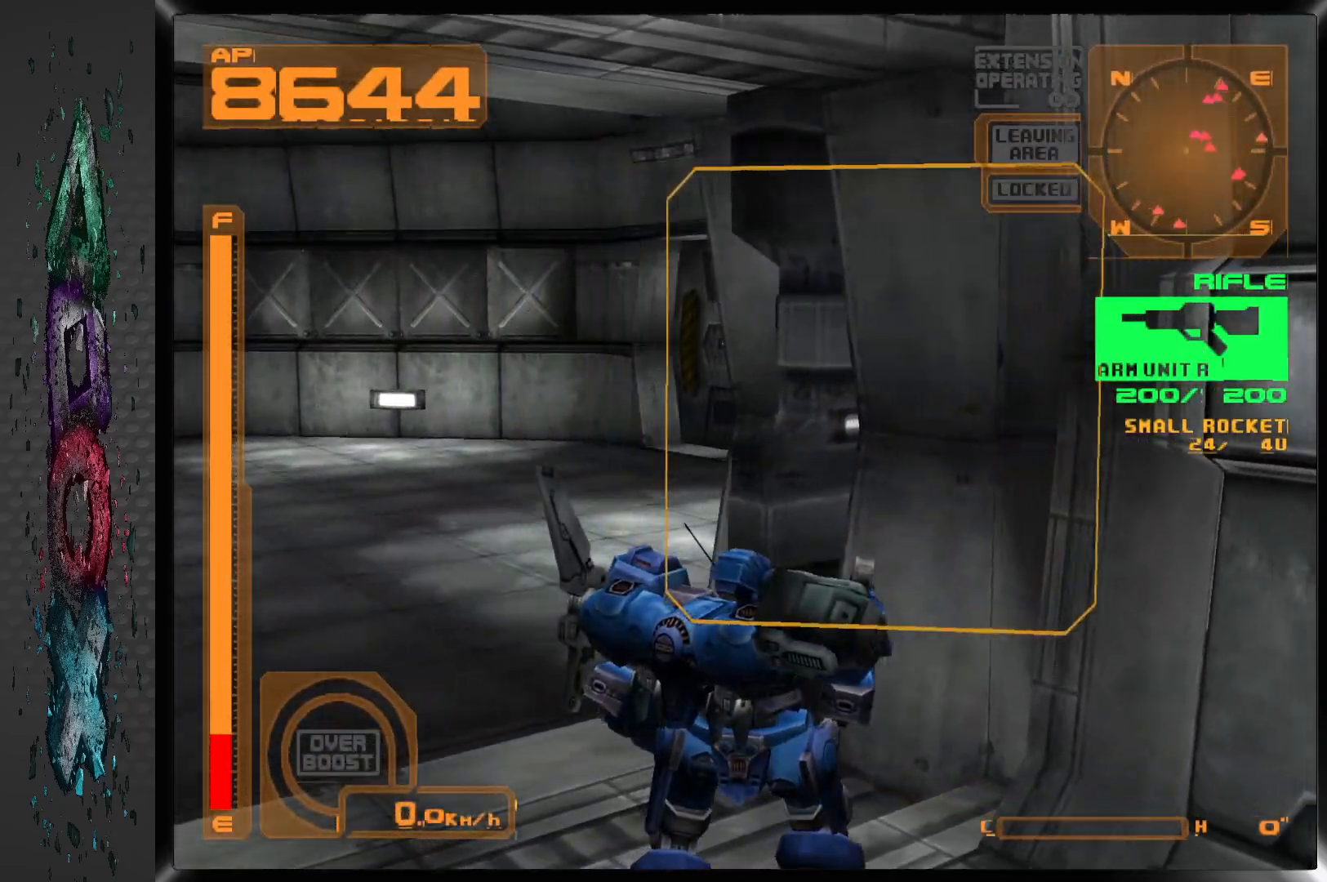
{"dt_ms": 500, "buttons": [], "left_stick": "center", "right_stick": "center", "events": [[267, "L1", "up"]]}
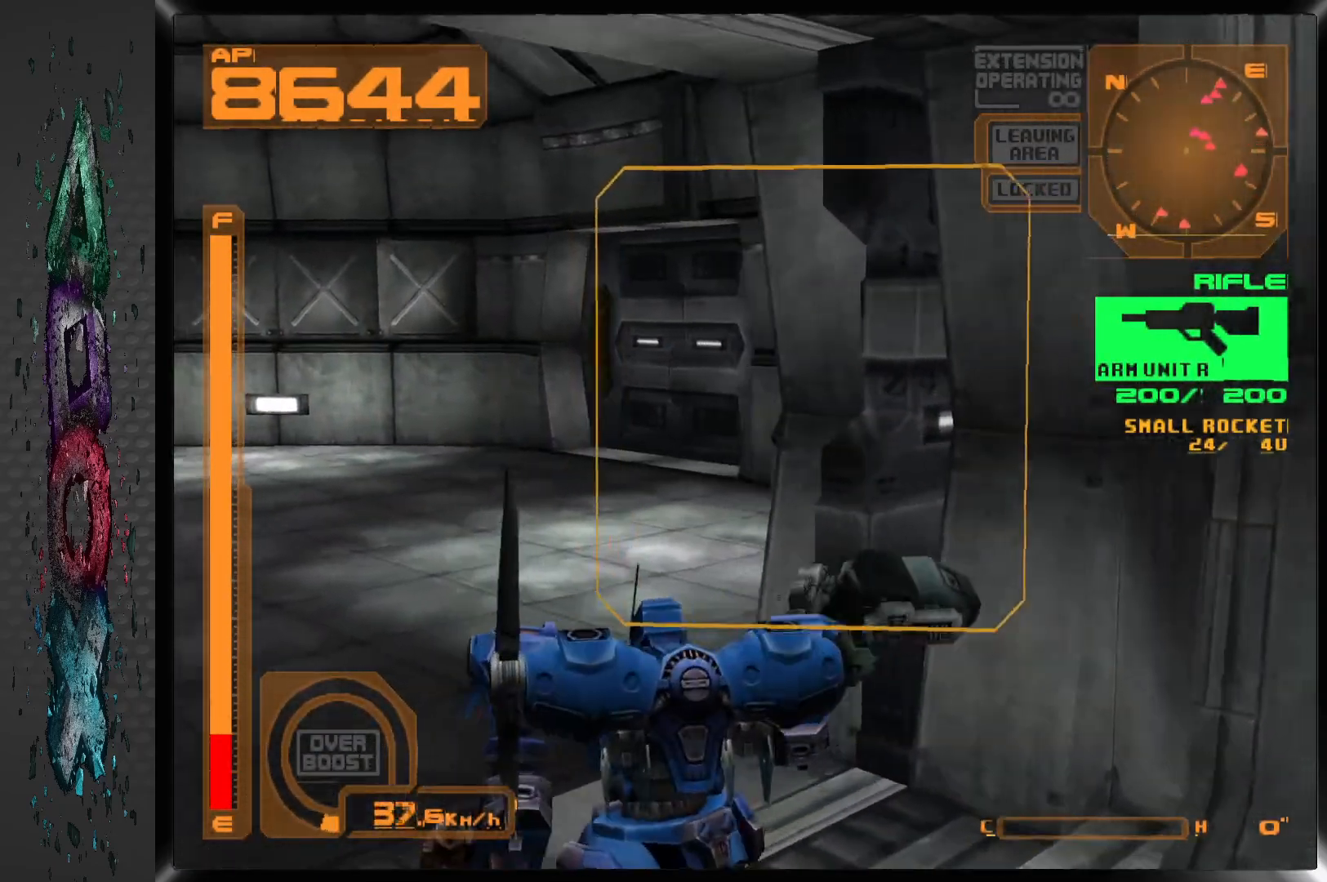
{"dt_ms": 500, "buttons": ["CROSS", "L1", "DPAD_UP", "DPAD_RIGHT"], "left_stick": "center", "right_stick": "center", "events": [[100, "DPAD_UP", "down"], [150, "L1", "down"], [400, "CROSS", "down"], [400, "DPAD_RIGHT", "down"]]}
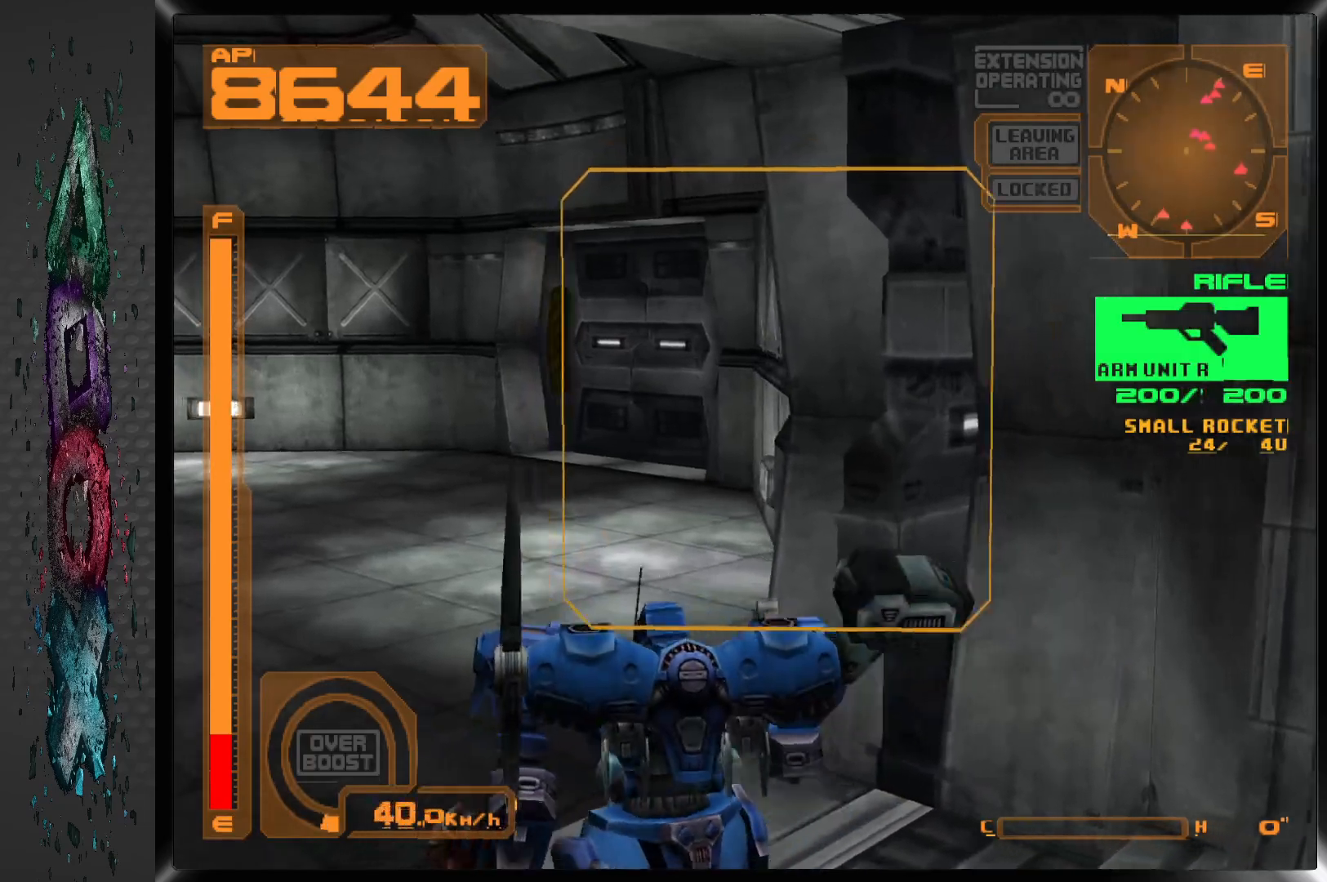
{"dt_ms": 500, "buttons": ["CROSS", "DPAD_UP"], "left_stick": "center", "right_stick": "center", "events": [[233, "DPAD_RIGHT", "up"], [350, "L1", "up"]]}
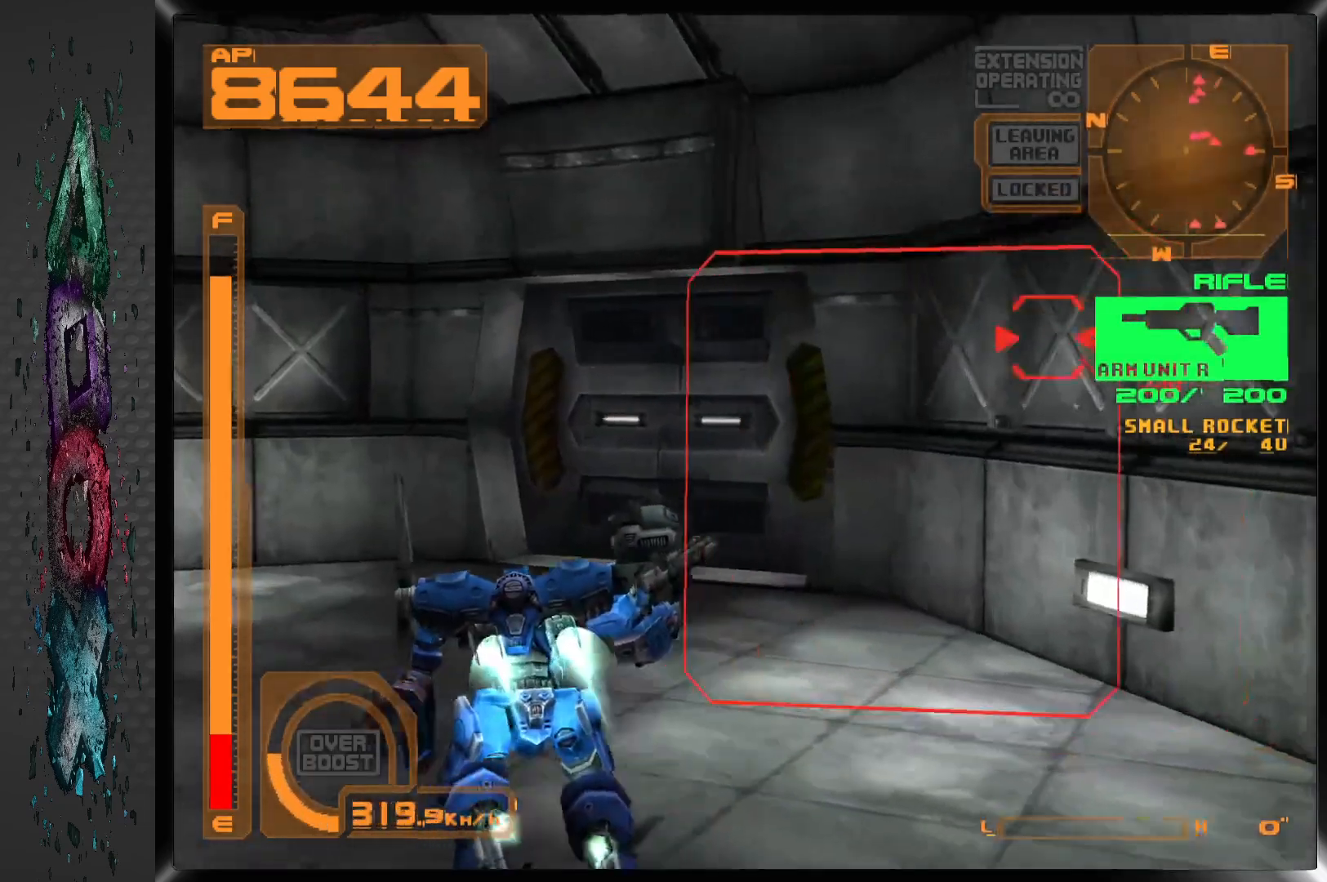
{"dt_ms": 500, "buttons": ["DPAD_UP", "DPAD_RIGHT"], "left_stick": "center", "right_stick": "center", "events": [[400, "DPAD_RIGHT", "down"], [467, "CROSS", "up"]]}
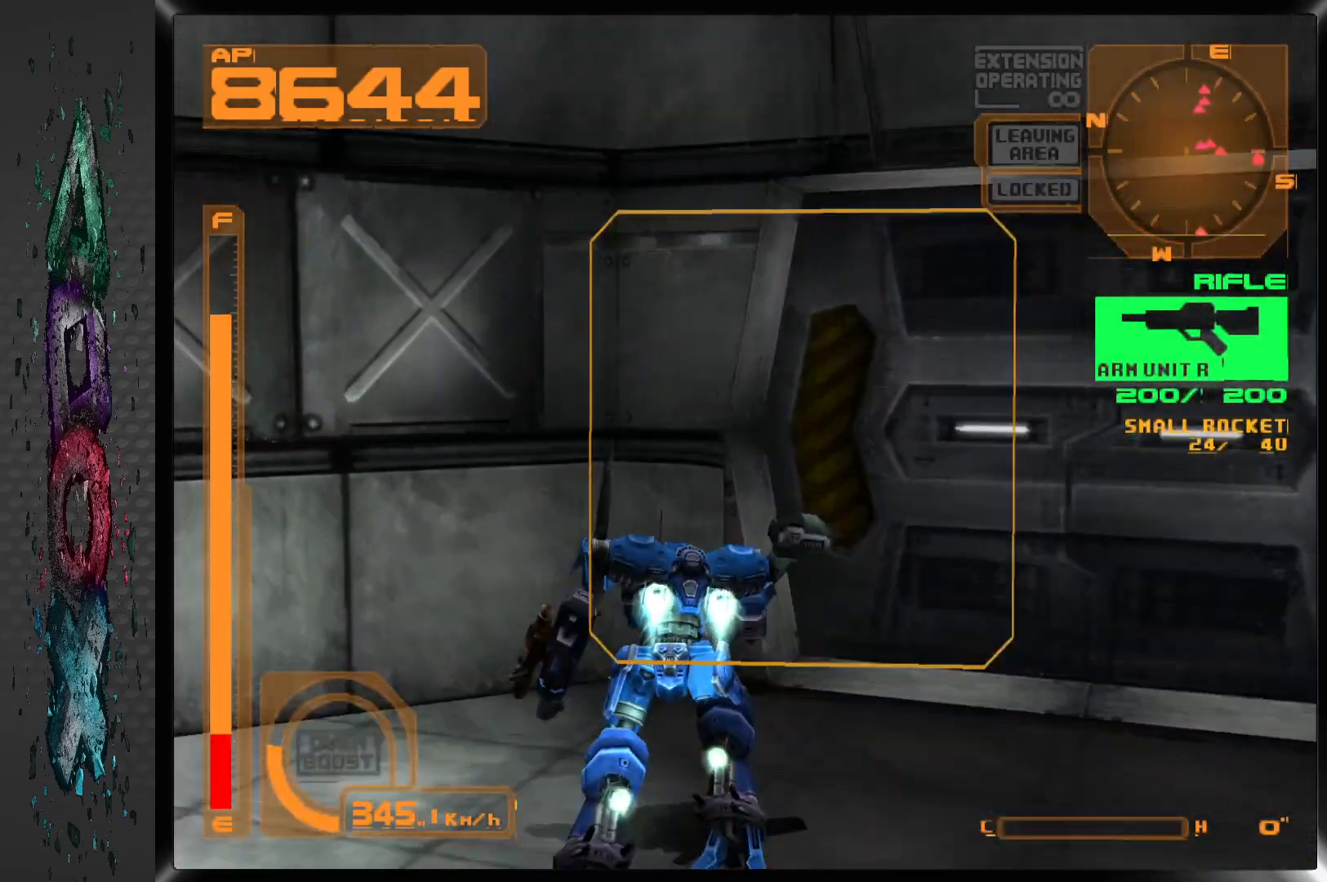
{"dt_ms": 500, "buttons": ["R1", "DPAD_UP"], "left_stick": "center", "right_stick": "center", "events": [[50, "R1", "down"], [100, "DPAD_RIGHT", "up"]]}
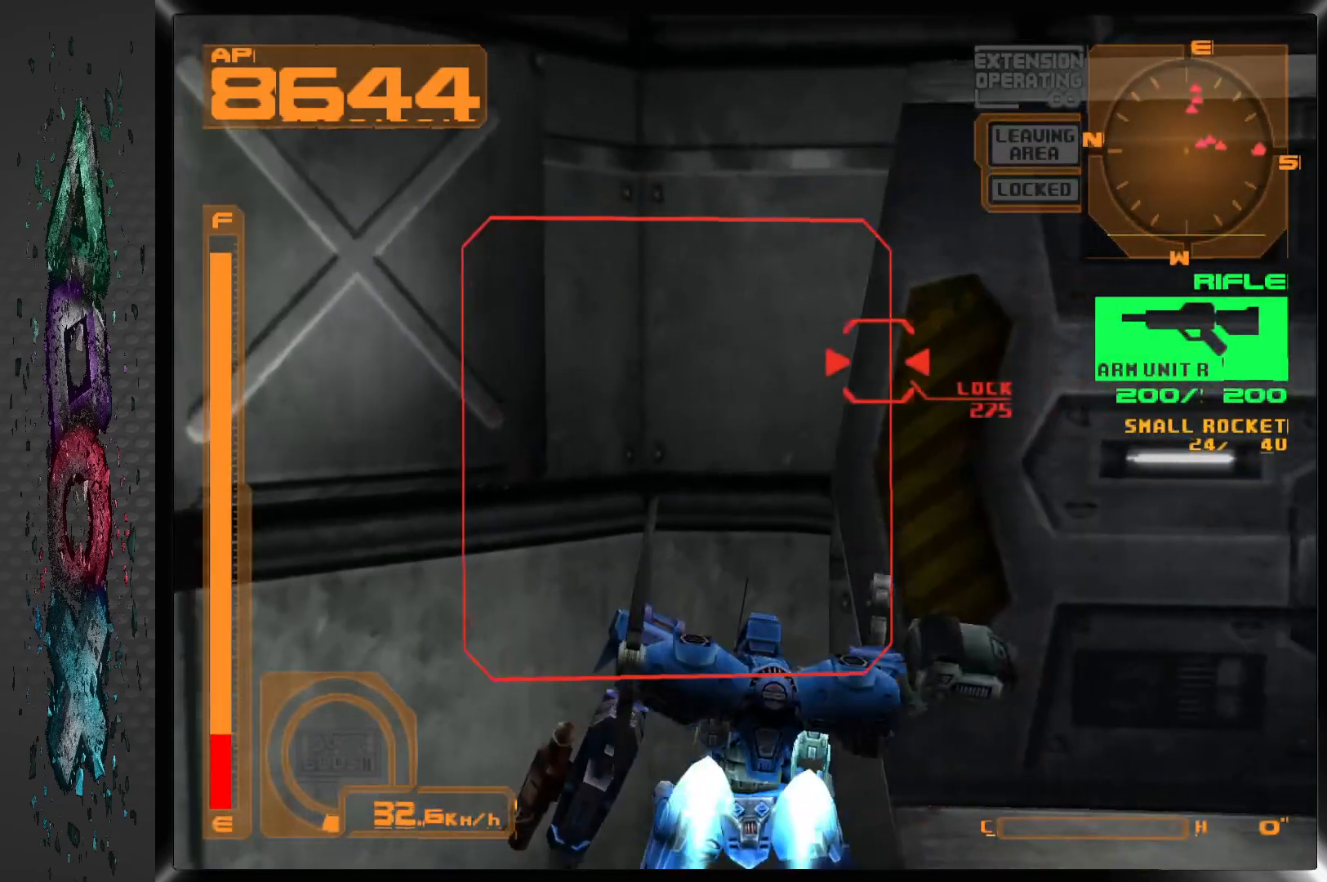
{"dt_ms": 500, "buttons": ["R1", "DPAD_UP"], "left_stick": "center", "right_stick": "center", "events": []}
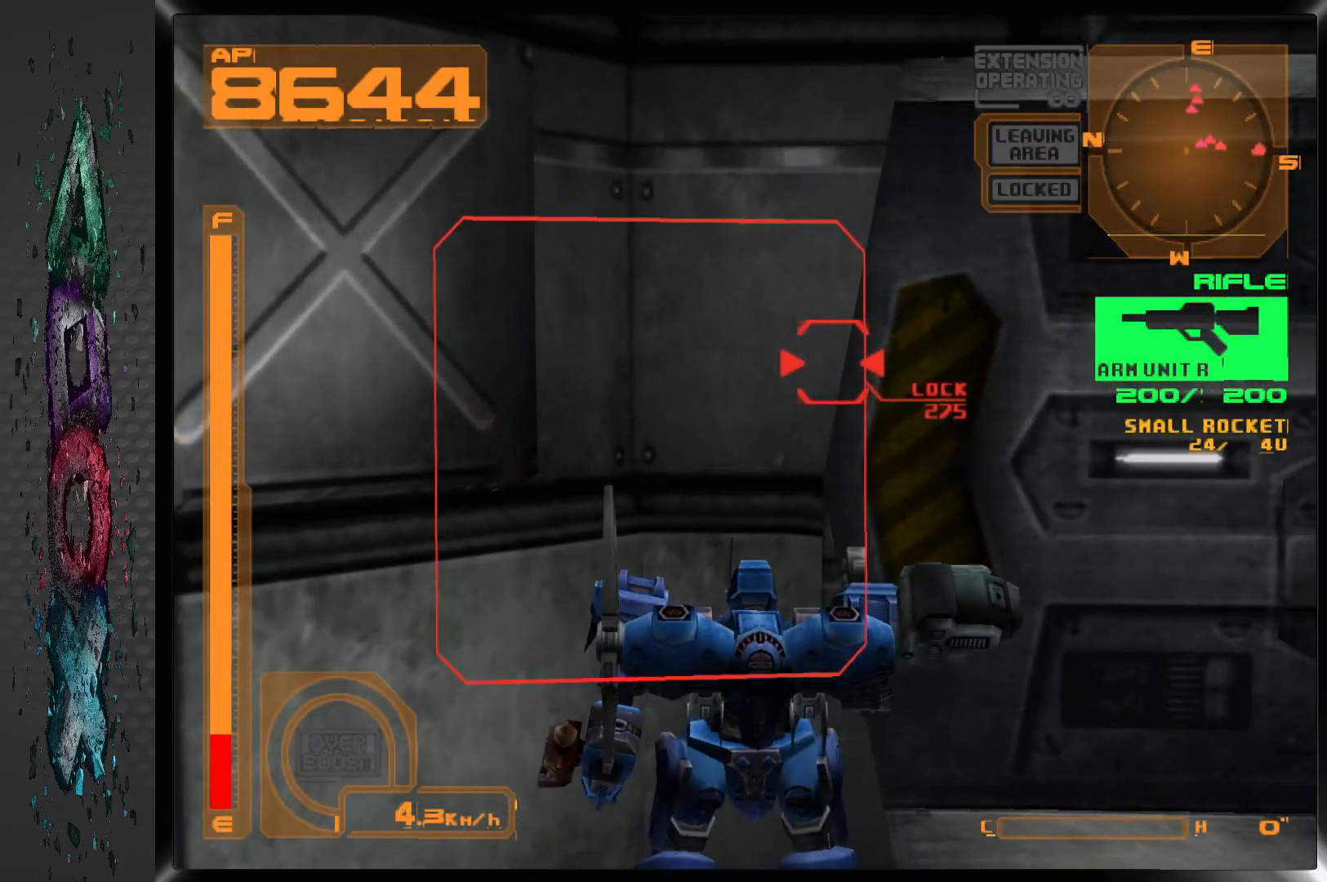
{"dt_ms": 500, "buttons": ["R1", "DPAD_UP"], "left_stick": "center", "right_stick": "center", "events": [[233, "DPAD_UP", "up"], [433, "DPAD_UP", "down"]]}